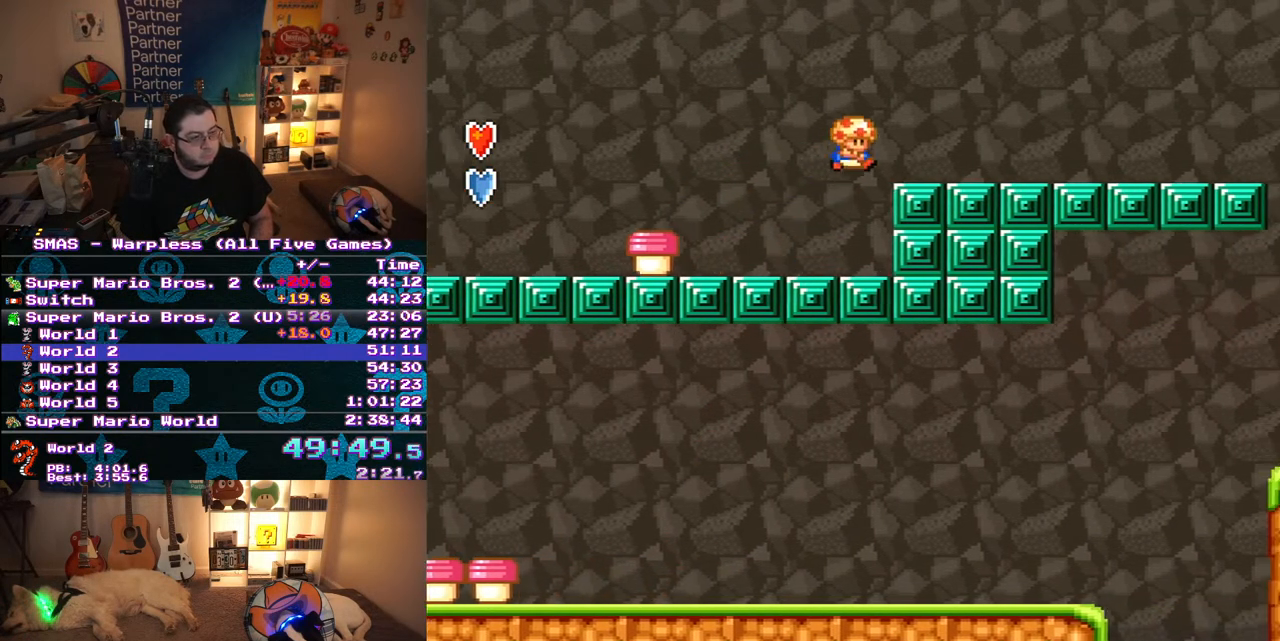
Gameplay with a controller (Nintendo layout); each line is a JSON object with the inputs held at the frame after it (dt_ms = milliseconds from this image to that frame). "events" lists button and stick changes between this image and that frame as [ms after this image, input, new state], when the widget could be followed in between. Not read: L3 R3.
{"dt_ms": 500, "buttons": ["Y", "DPAD_RIGHT"], "events": [[17, "B", "up"]]}
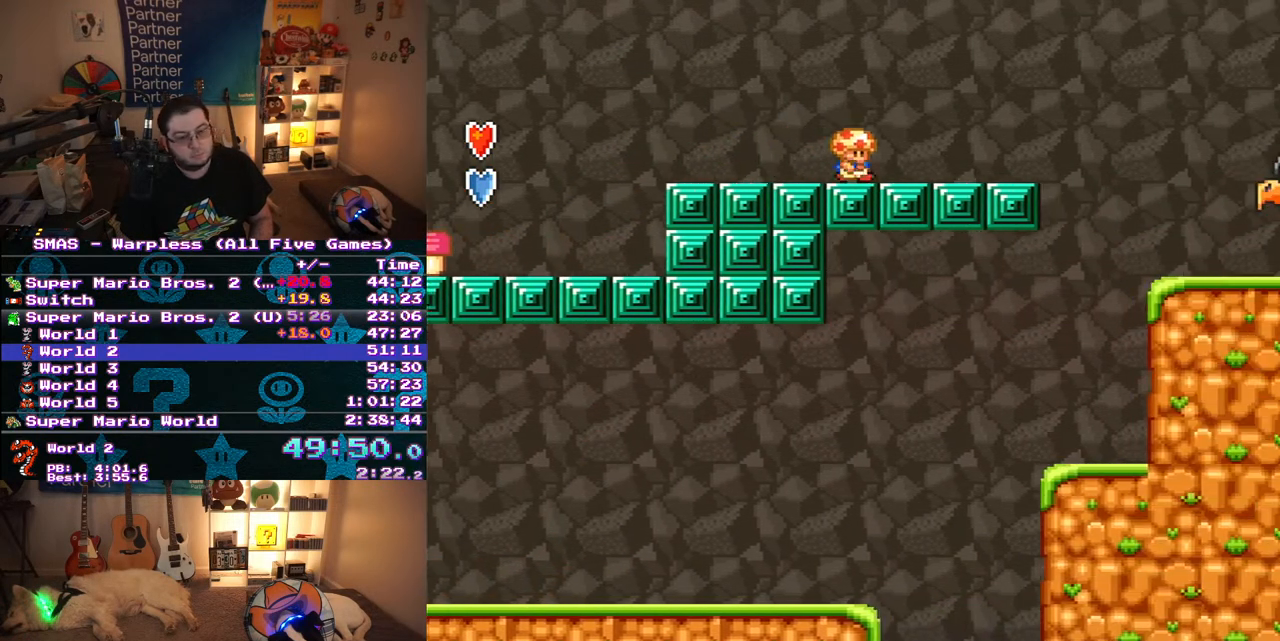
{"dt_ms": 500, "buttons": ["Y"], "events": [[133, "B", "down"], [317, "DPAD_RIGHT", "up"], [417, "B", "up"]]}
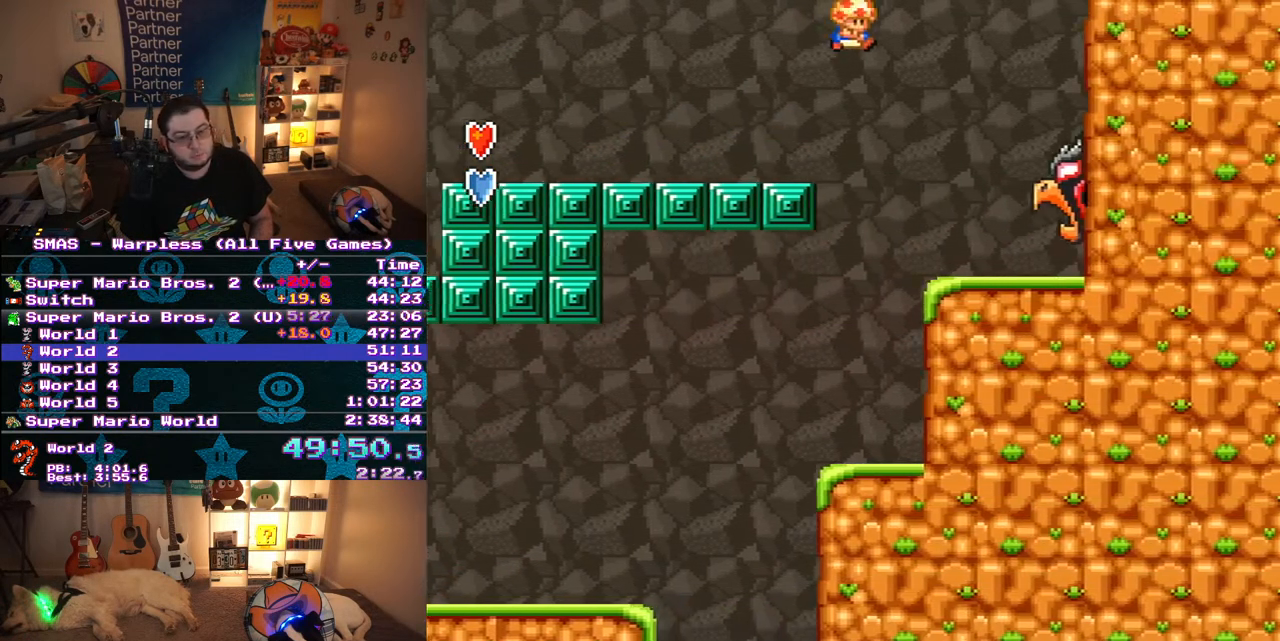
{"dt_ms": 500, "buttons": ["Y"], "events": [[233, "DPAD_DOWN", "down"], [383, "DPAD_DOWN", "up"]]}
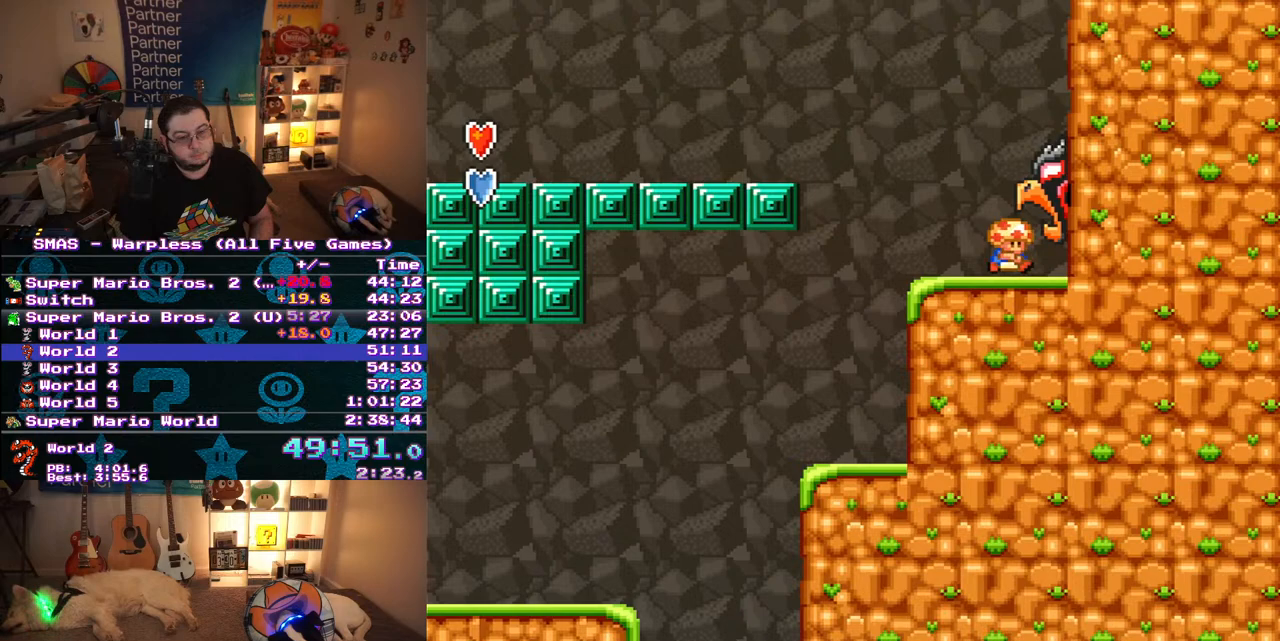
{"dt_ms": 500, "buttons": ["Y", "DPAD_RIGHT"], "events": [[33, "DPAD_RIGHT", "down"]]}
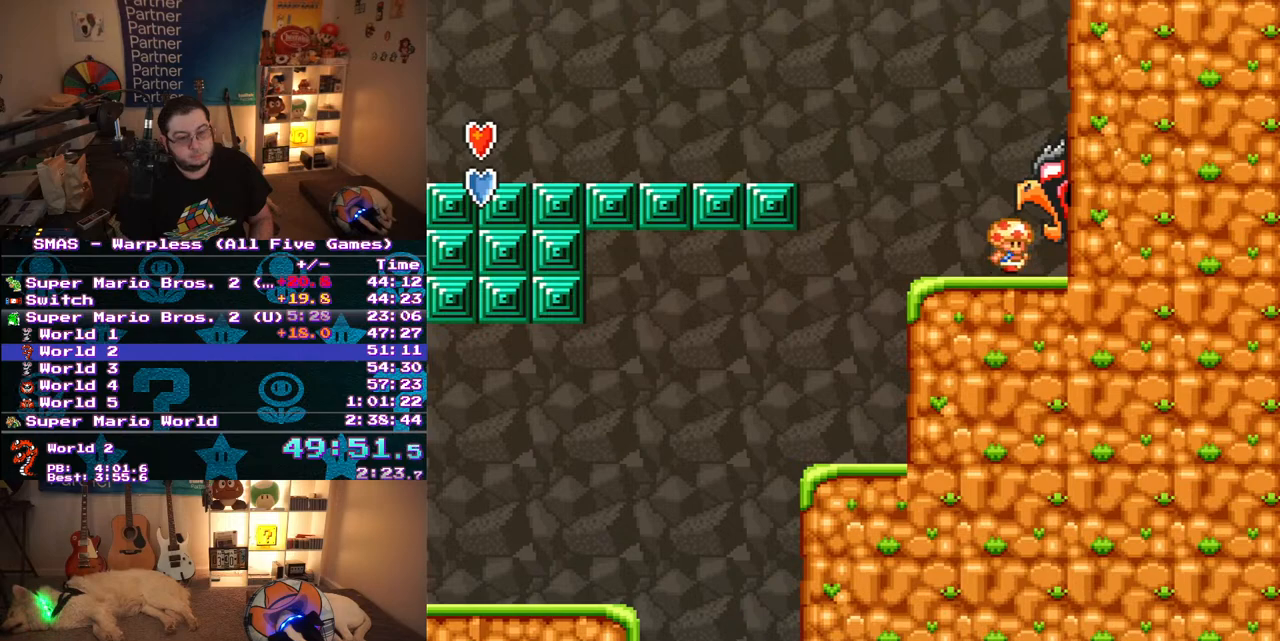
{"dt_ms": 500, "buttons": ["Y", "DPAD_RIGHT"], "events": []}
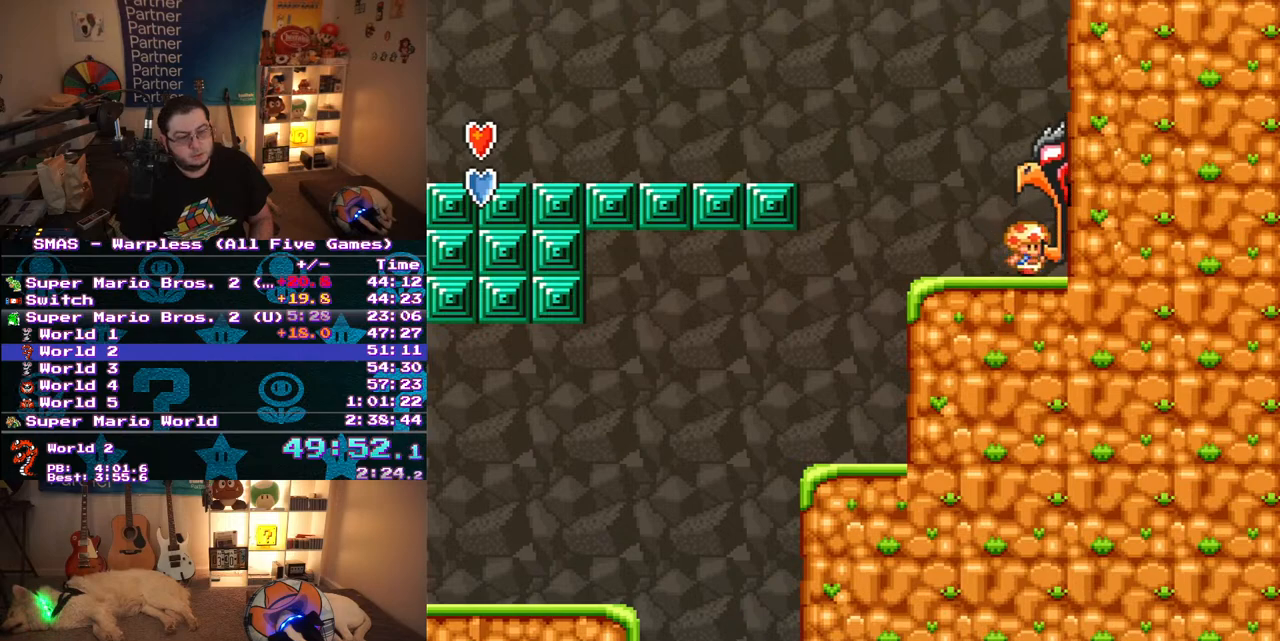
{"dt_ms": 500, "buttons": ["Y", "DPAD_RIGHT"], "events": []}
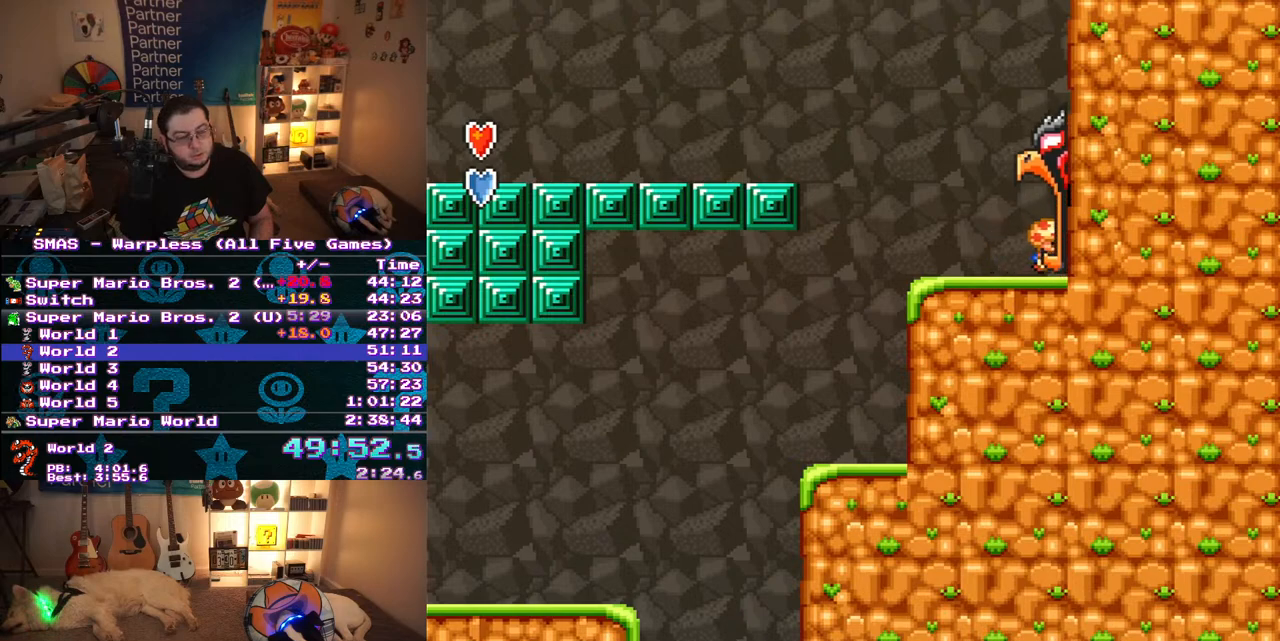
{"dt_ms": 500, "buttons": ["Y"], "events": [[467, "DPAD_RIGHT", "up"]]}
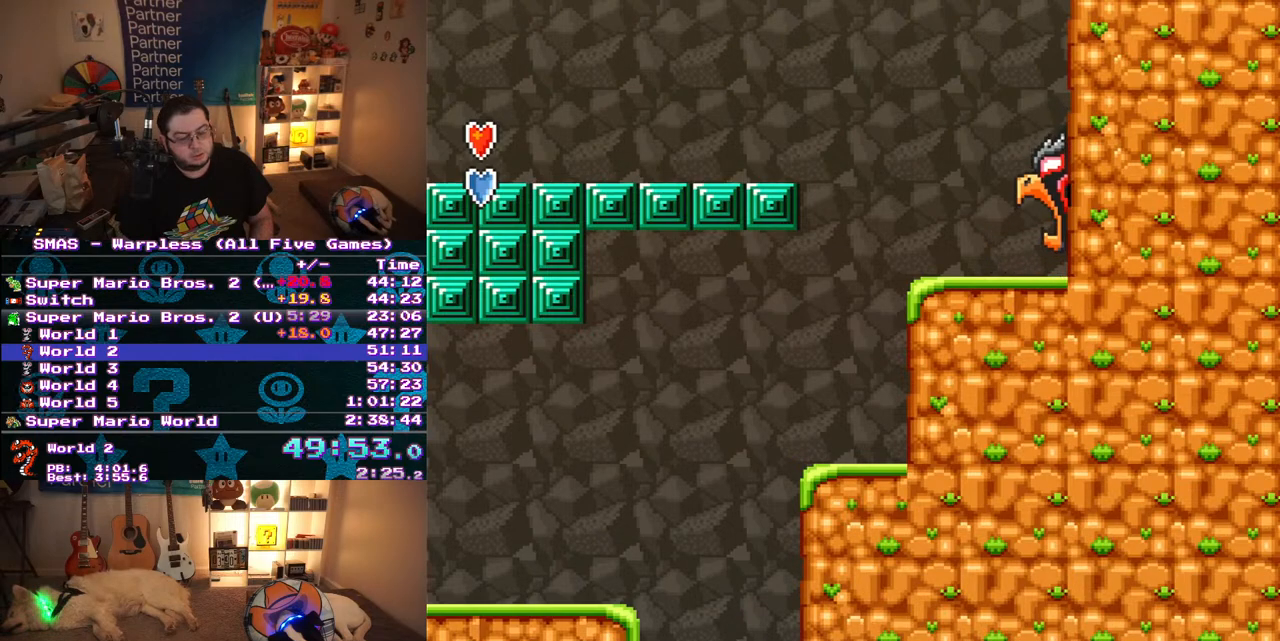
{"dt_ms": 500, "buttons": [], "events": [[100, "Y", "up"]]}
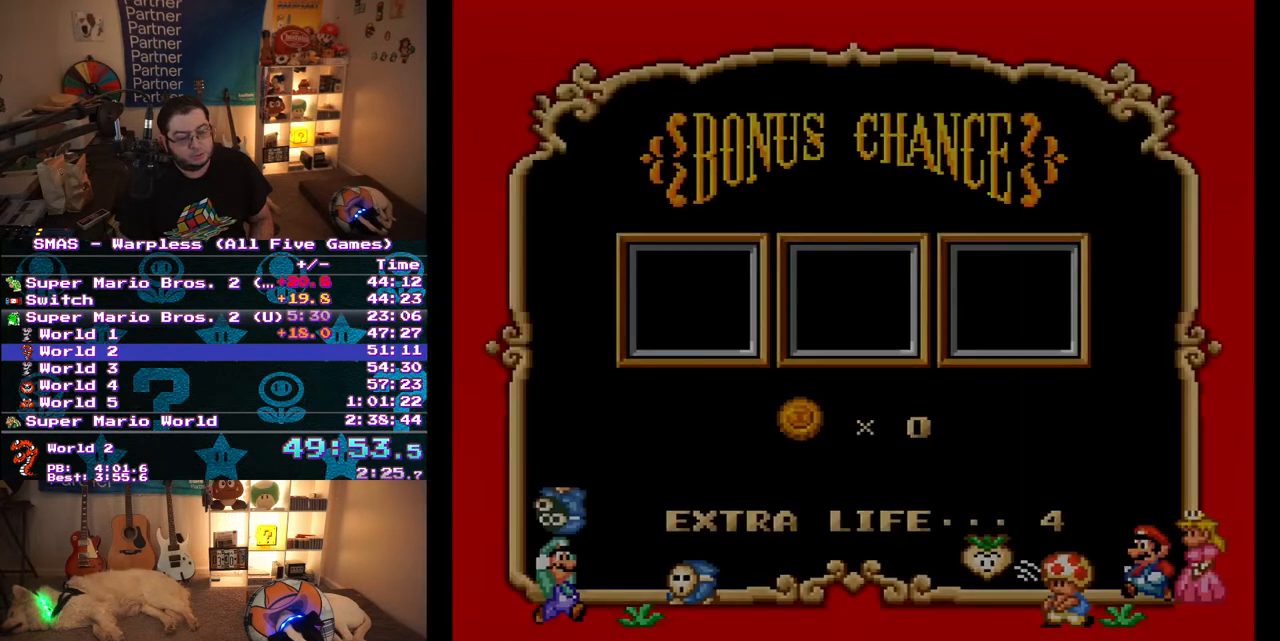
{"dt_ms": 500, "buttons": [], "events": []}
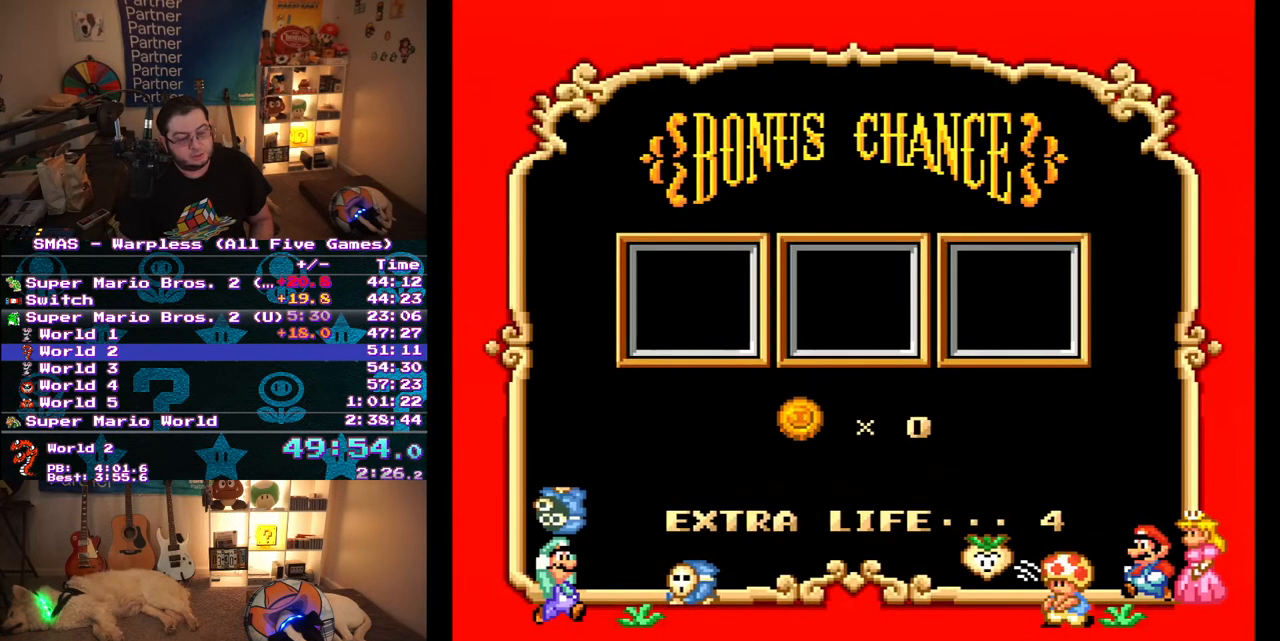
{"dt_ms": 500, "buttons": [], "events": []}
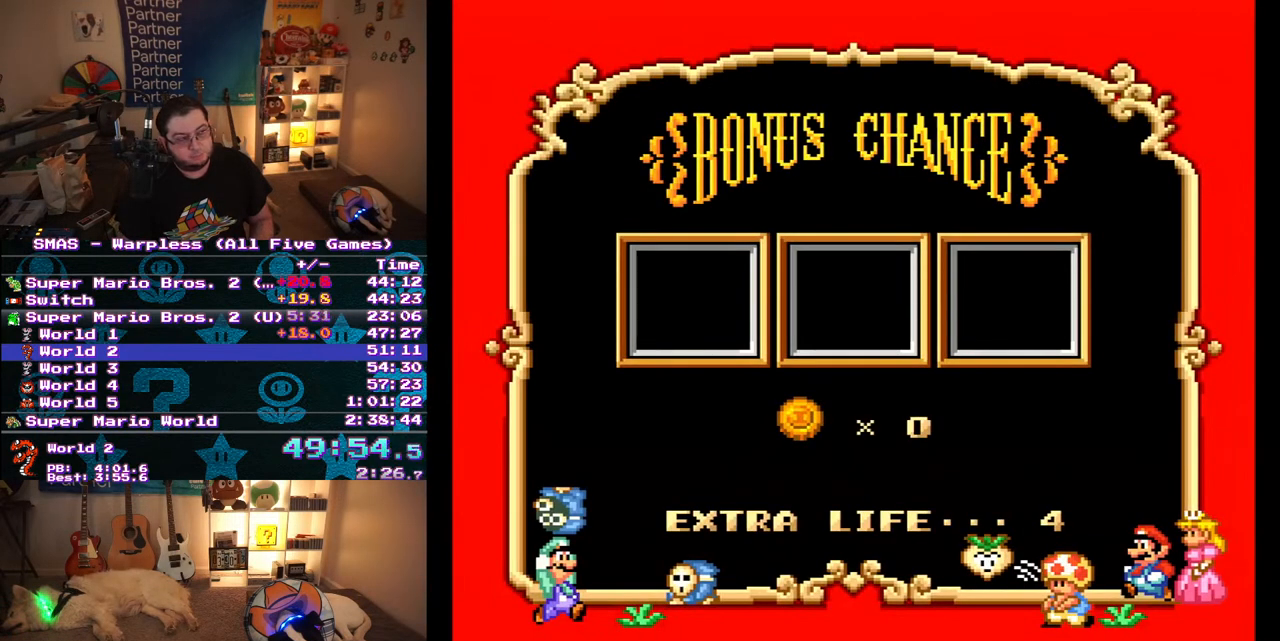
{"dt_ms": 500, "buttons": [], "events": []}
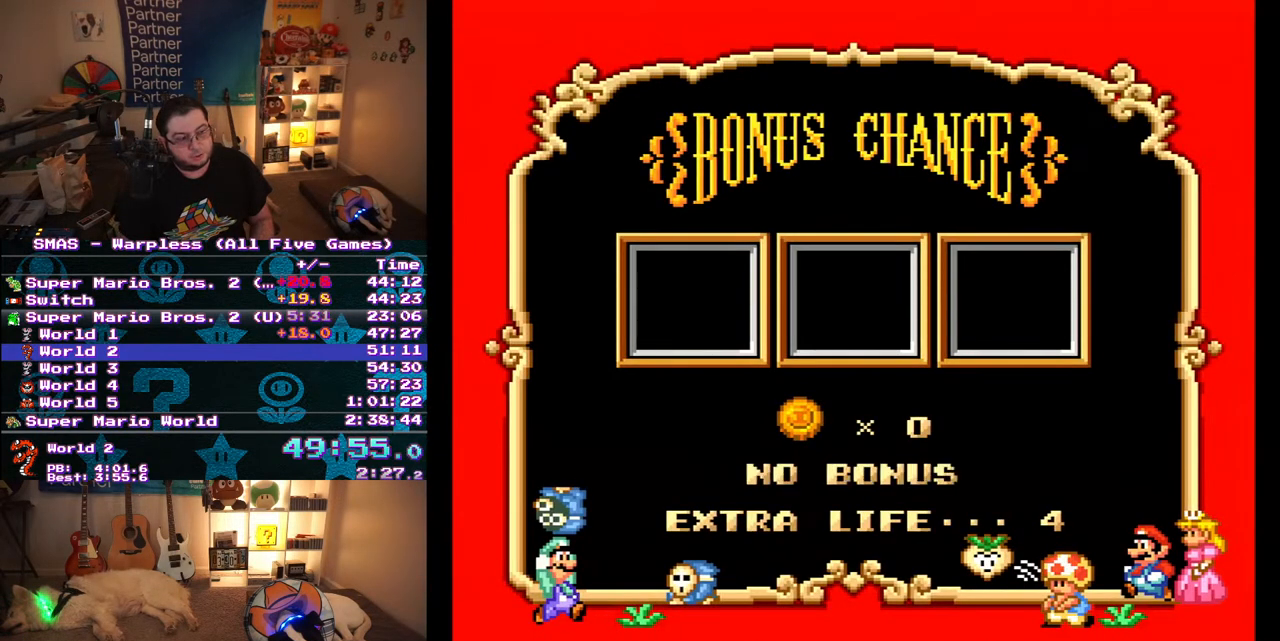
{"dt_ms": 500, "buttons": ["A"], "events": [[67, "A", "down"], [117, "A", "up"], [133, "B", "down"], [200, "B", "up"], [317, "A", "down"], [383, "A", "up"], [383, "B", "down"], [450, "A", "down"], [450, "B", "up"]]}
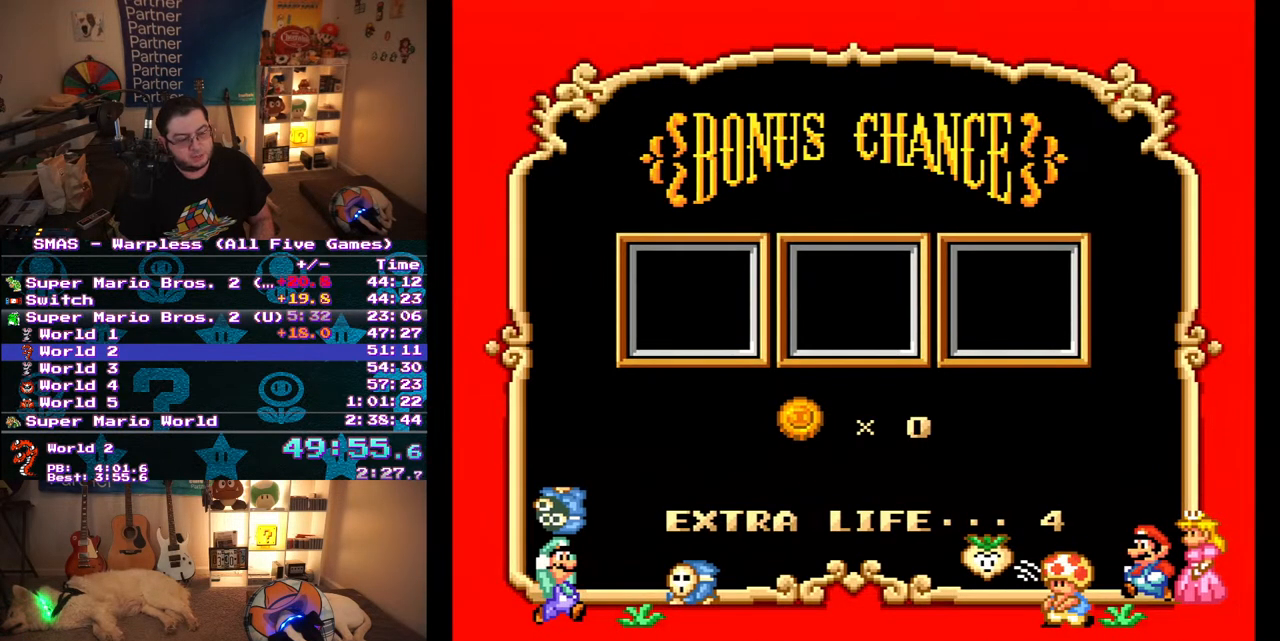
{"dt_ms": 500, "buttons": [], "events": [[17, "A", "up"], [117, "B", "down"], [183, "B", "up"], [250, "B", "down"], [300, "B", "up"], [333, "A", "down"], [383, "A", "up"], [383, "B", "down"], [467, "B", "up"]]}
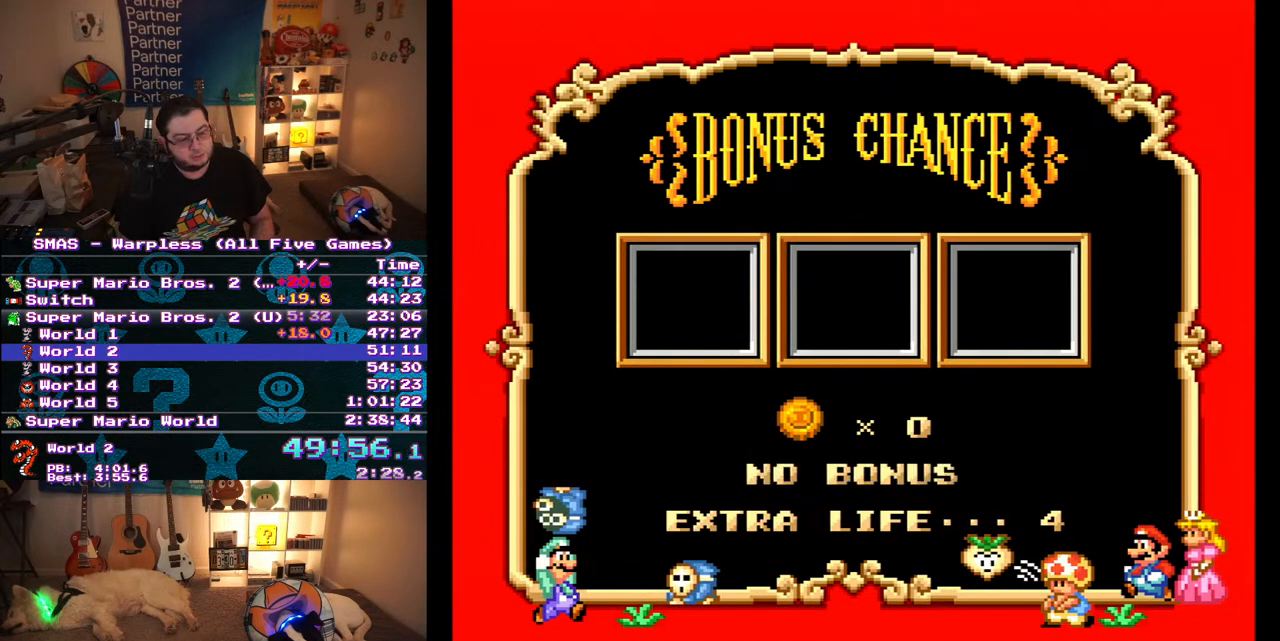
{"dt_ms": 500, "buttons": ["A"], "events": [[33, "B", "down"], [83, "B", "up"], [150, "B", "down"], [217, "B", "up"], [283, "B", "down"], [333, "A", "down"], [333, "B", "up"], [383, "A", "up"], [383, "B", "down"], [433, "B", "up"], [483, "A", "down"]]}
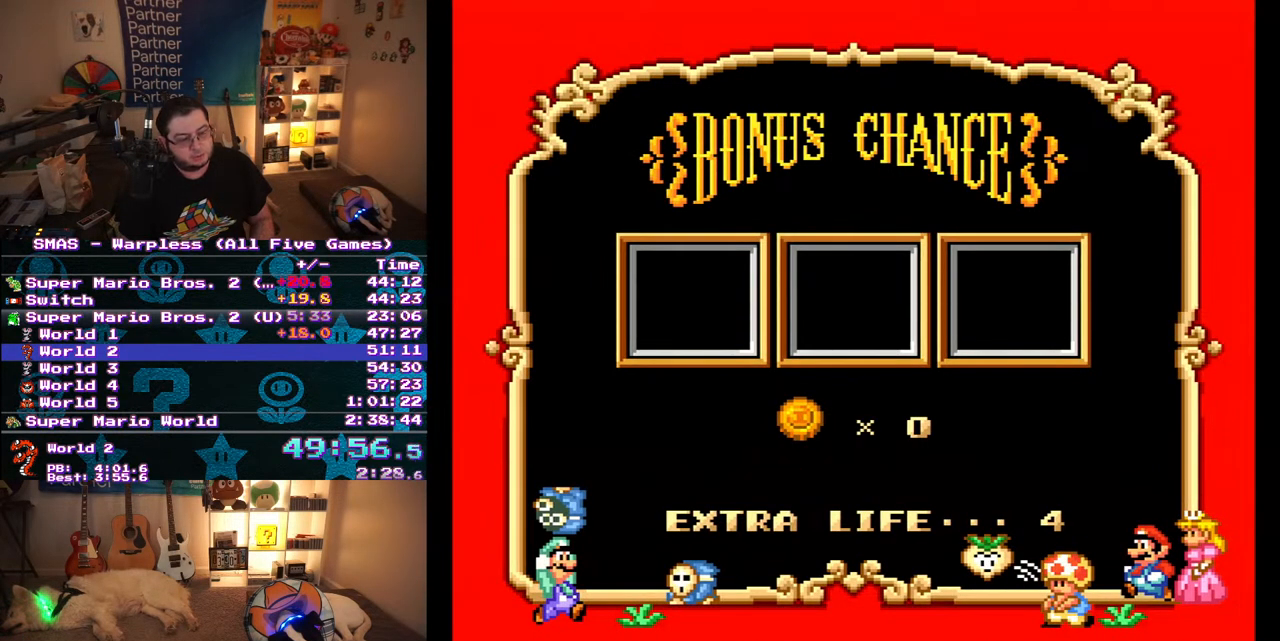
{"dt_ms": 500, "buttons": ["A"], "events": [[33, "A", "up"], [133, "B", "down"], [217, "B", "up"], [233, "A", "down"], [283, "A", "up"], [333, "A", "down"], [400, "A", "up"], [450, "A", "down"]]}
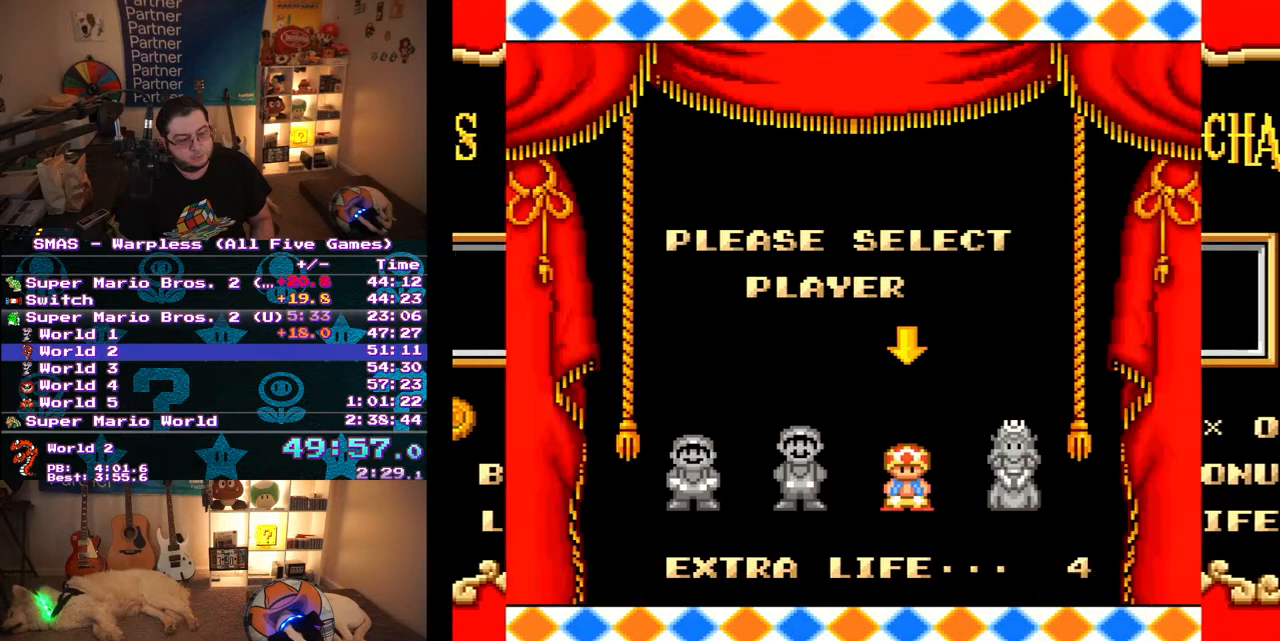
{"dt_ms": 500, "buttons": ["A", "B"], "events": [[17, "A", "up"], [17, "B", "down"], [100, "A", "down"], [167, "A", "up"], [233, "B", "up"], [250, "A", "down"], [300, "A", "up"], [300, "B", "down"], [367, "A", "down"], [383, "B", "up"], [433, "B", "down"]]}
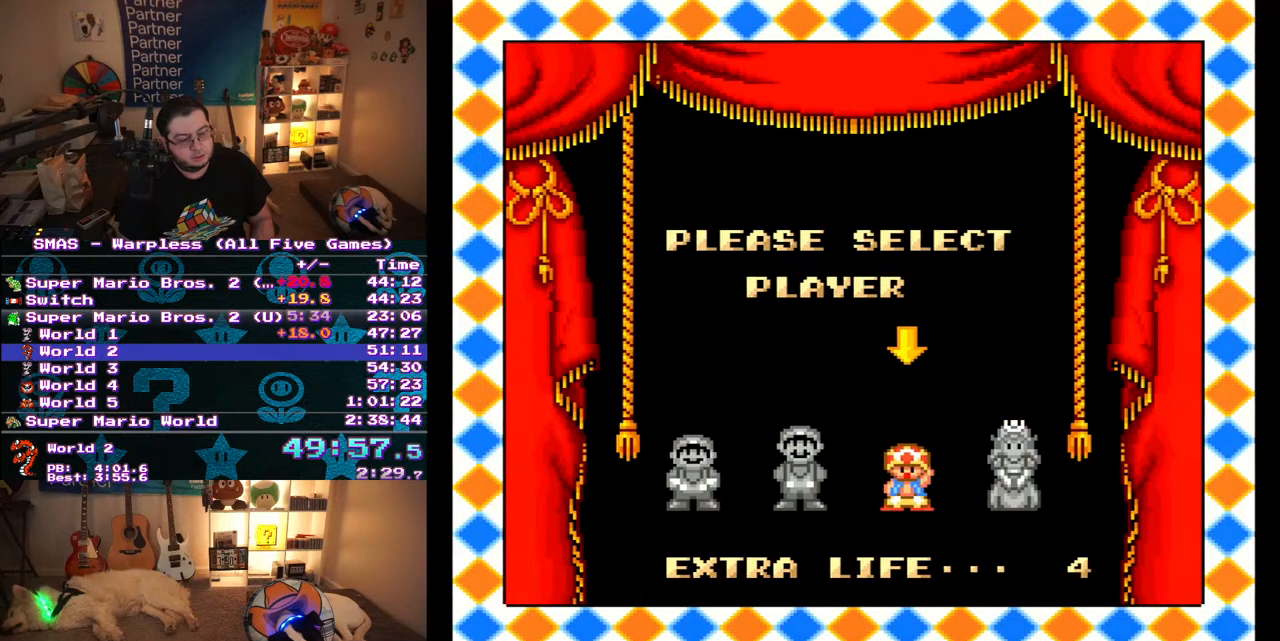
{"dt_ms": 500, "buttons": ["B"], "events": [[50, "A", "up"], [133, "A", "down"], [133, "B", "up"], [300, "A", "up"], [317, "B", "down"], [367, "A", "down"], [383, "B", "up"], [433, "A", "up"], [450, "B", "down"]]}
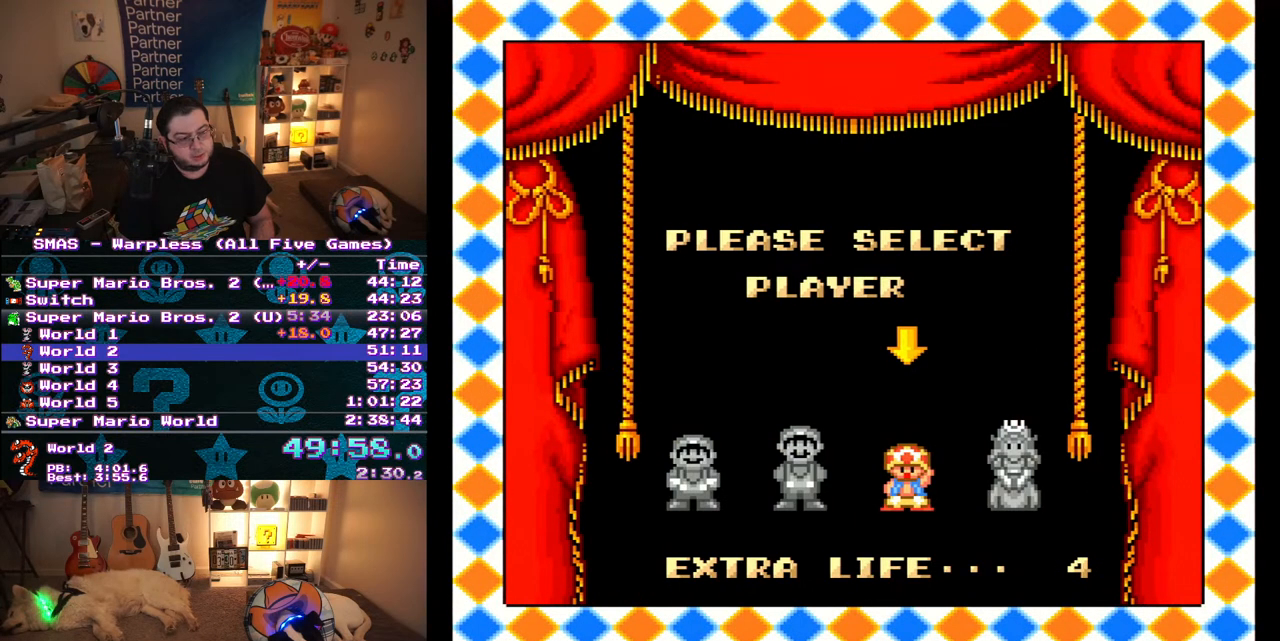
{"dt_ms": 500, "buttons": ["B"], "events": [[33, "A", "down"], [33, "B", "up"], [83, "A", "up"], [133, "A", "down"], [200, "A", "up"], [200, "B", "down"], [267, "A", "down"], [267, "B", "up"], [333, "A", "up"], [333, "B", "down"], [383, "A", "down"], [400, "B", "up"], [450, "A", "up"], [450, "B", "down"]]}
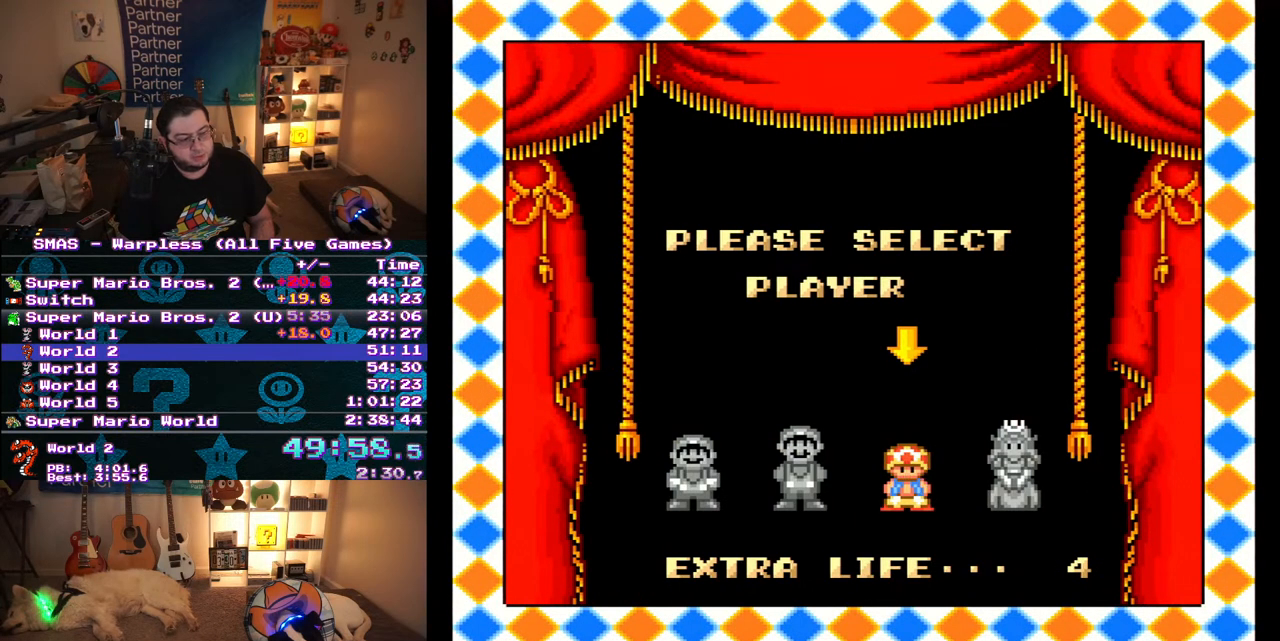
{"dt_ms": 500, "buttons": ["B"], "events": [[17, "A", "down"], [67, "A", "up"], [150, "A", "down"], [200, "A", "up"], [283, "A", "down"], [283, "B", "up"], [333, "B", "down"], [350, "A", "up"], [417, "A", "down"], [417, "B", "up"], [467, "B", "down"], [483, "A", "up"]]}
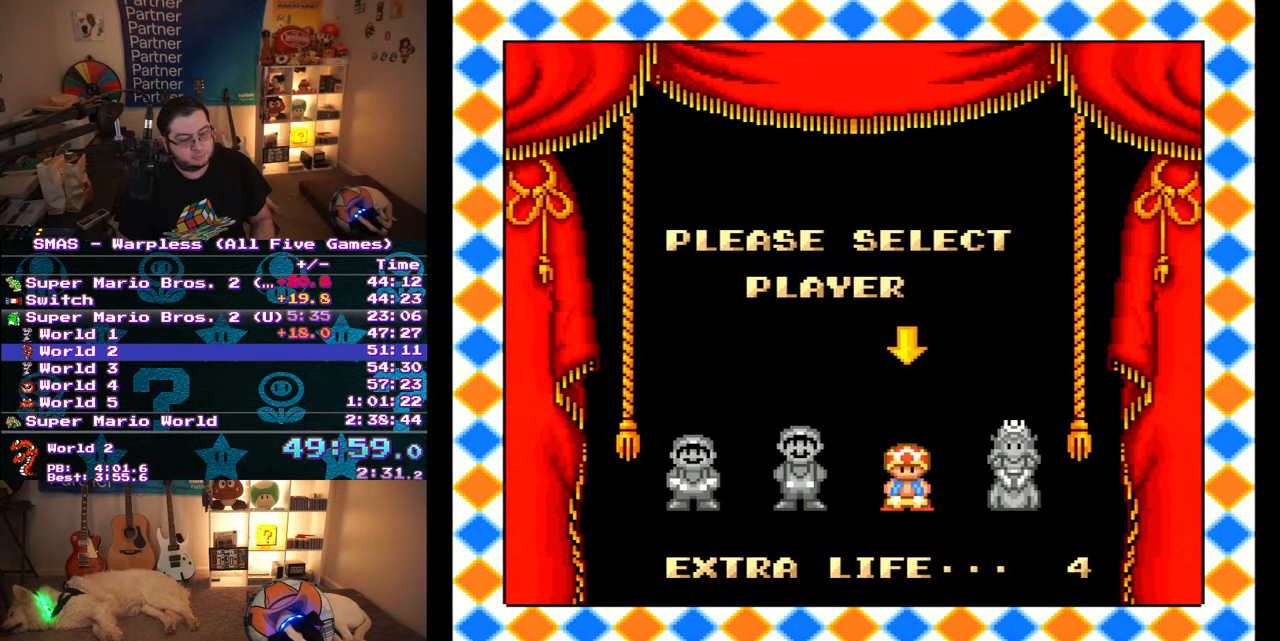
{"dt_ms": 500, "buttons": ["B"], "events": [[67, "A", "down"], [117, "A", "up"], [183, "A", "down"], [200, "B", "up"], [250, "A", "up"], [250, "B", "down"], [317, "A", "down"], [333, "B", "up"], [383, "A", "up"], [383, "B", "down"]]}
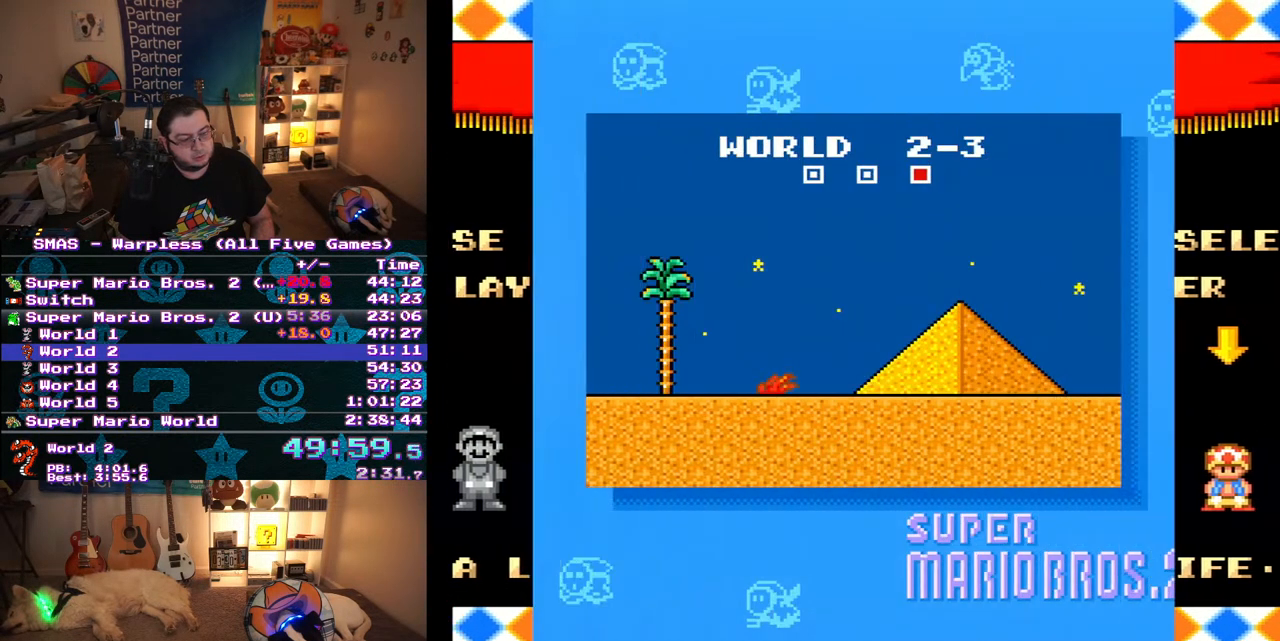
{"dt_ms": 1000, "buttons": ["Y"], "events": [[67, "A", "down"], [67, "B", "up"], [133, "B", "down"], [150, "A", "up"], [200, "A", "down"], [200, "B", "up"], [267, "A", "up"], [267, "B", "down"], [333, "A", "down"], [400, "A", "up"], [450, "A", "down"], [483, "B", "up"], [633, "A", "up"], [883, "Y", "down"]]}
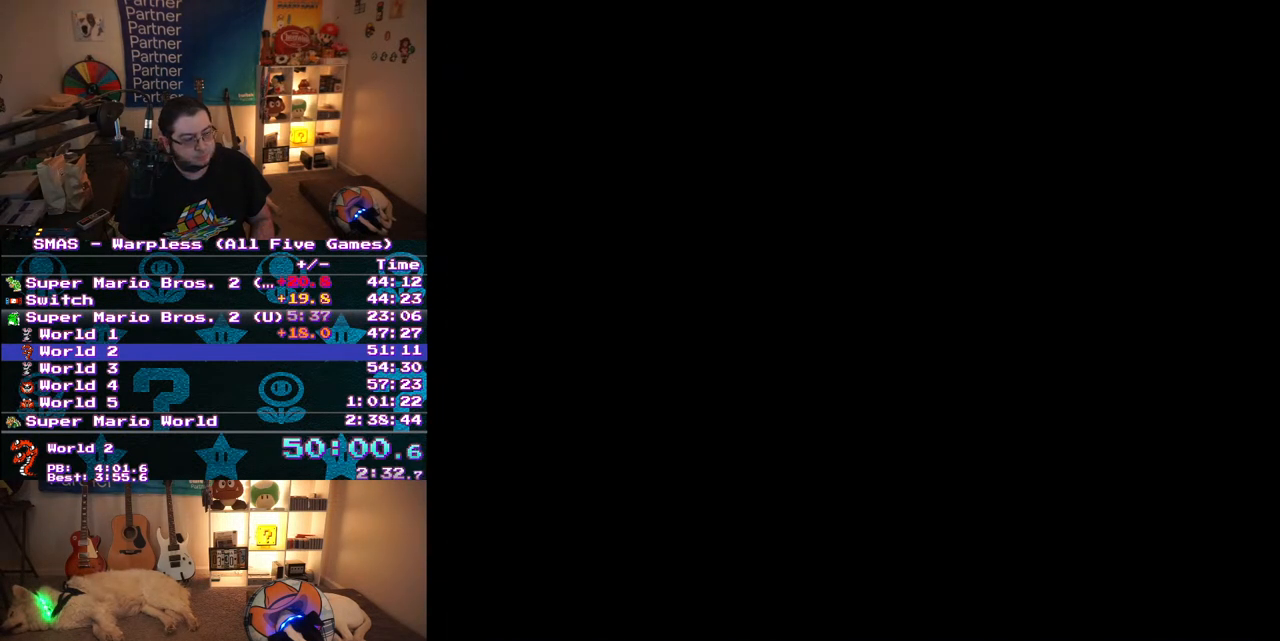
{"dt_ms": 500, "buttons": ["Y"], "events": []}
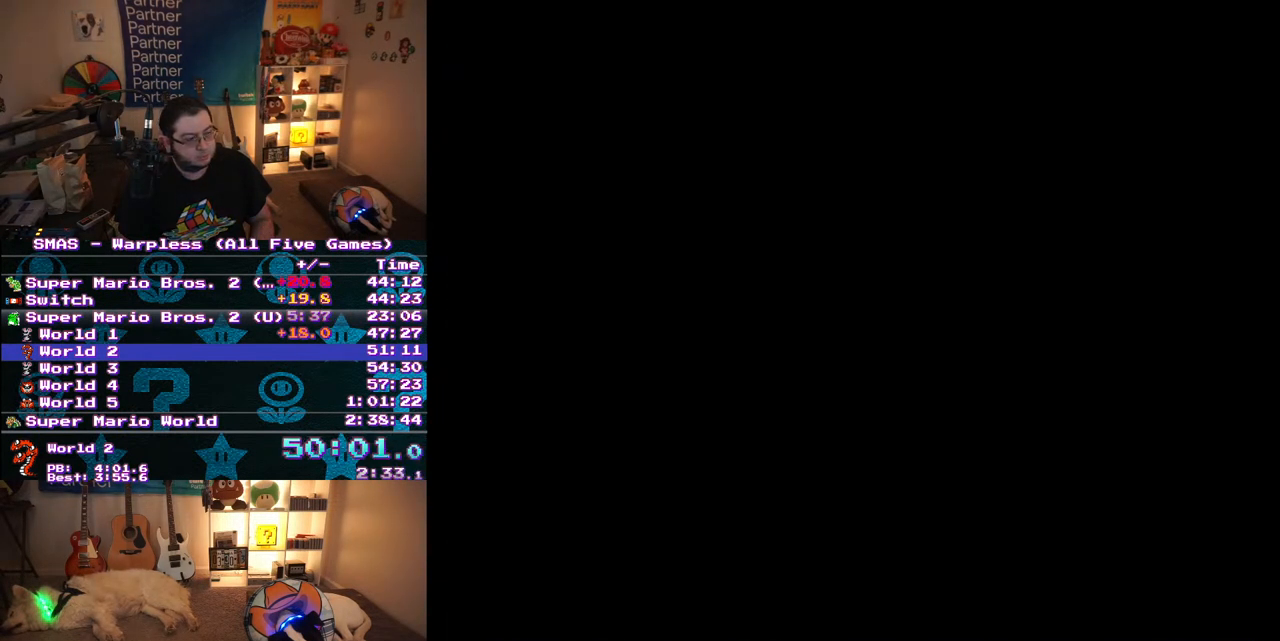
{"dt_ms": 500, "buttons": ["B", "Y", "DPAD_RIGHT"], "events": [[400, "B", "down"], [450, "DPAD_RIGHT", "down"]]}
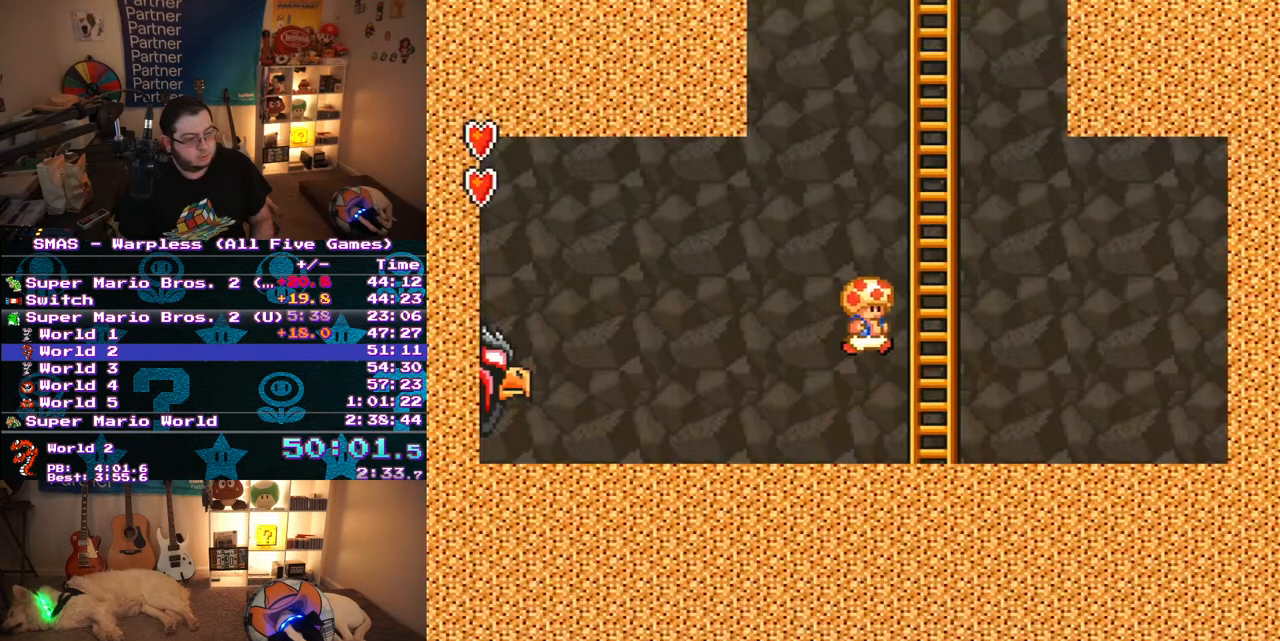
{"dt_ms": 500, "buttons": ["B", "Y", "DPAD_UP", "DPAD_RIGHT"], "events": [[183, "DPAD_UP", "down"], [233, "DPAD_LEFT", "down"], [233, "DPAD_RIGHT", "up"], [267, "B", "up"], [333, "B", "down"], [367, "DPAD_LEFT", "up"], [367, "DPAD_RIGHT", "down"]]}
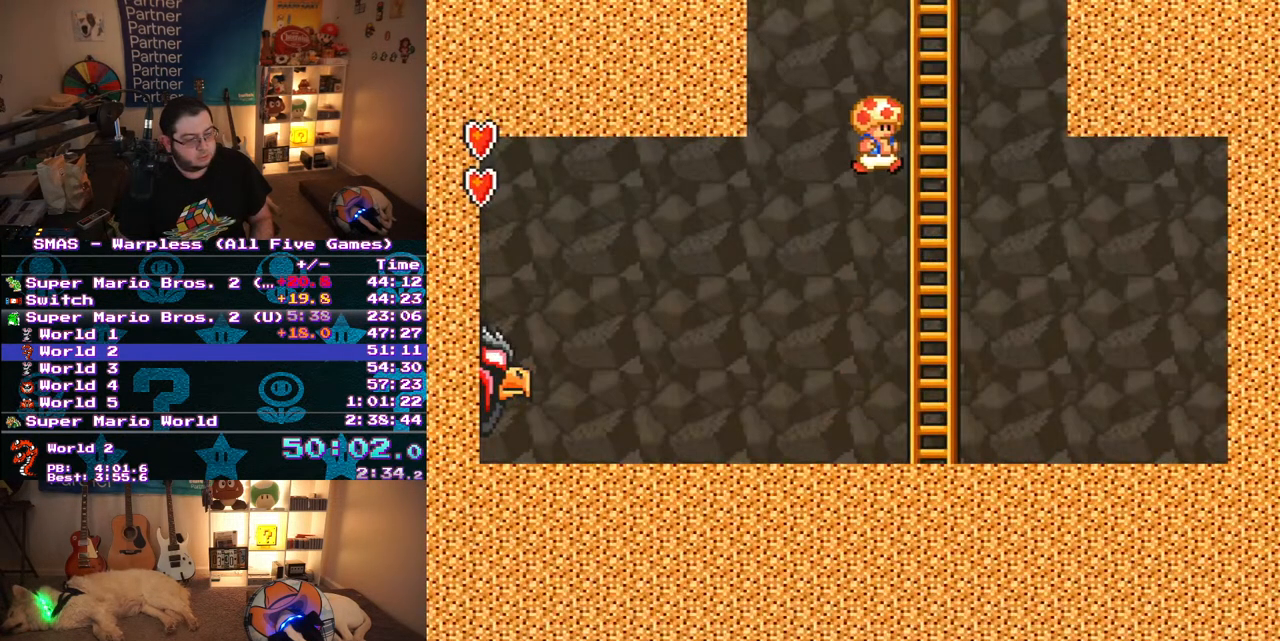
{"dt_ms": 500, "buttons": ["DPAD_UP"], "events": [[317, "DPAD_RIGHT", "up"], [450, "B", "up"], [483, "Y", "up"]]}
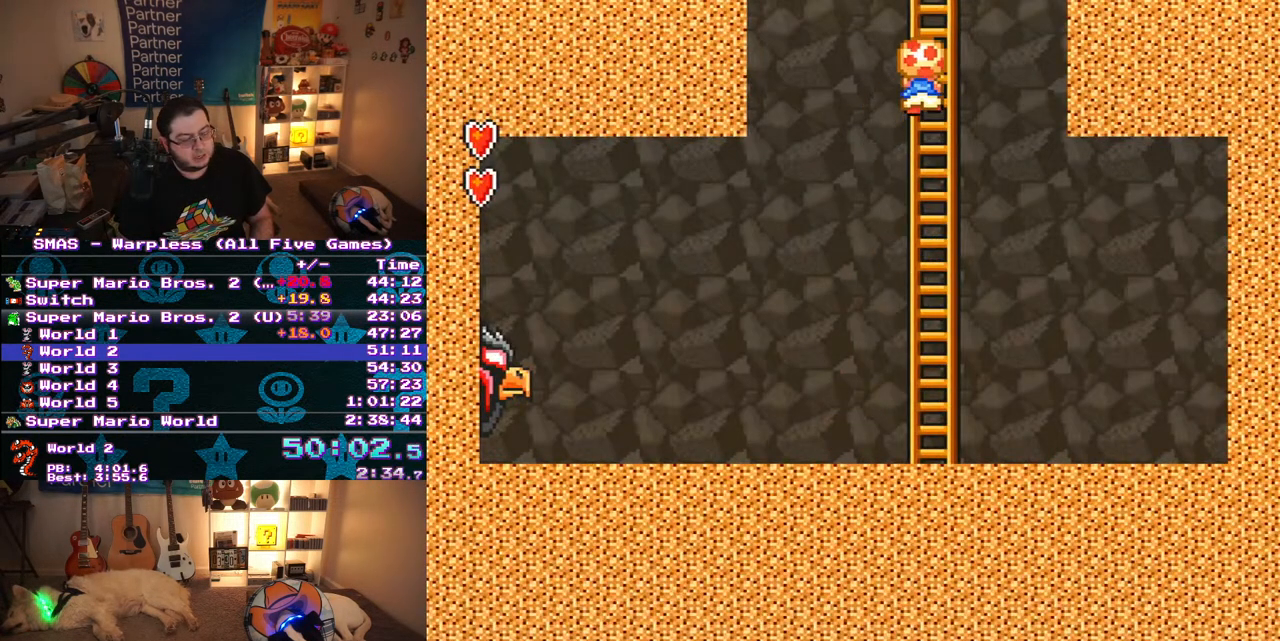
{"dt_ms": 500, "buttons": ["DPAD_UP"], "events": []}
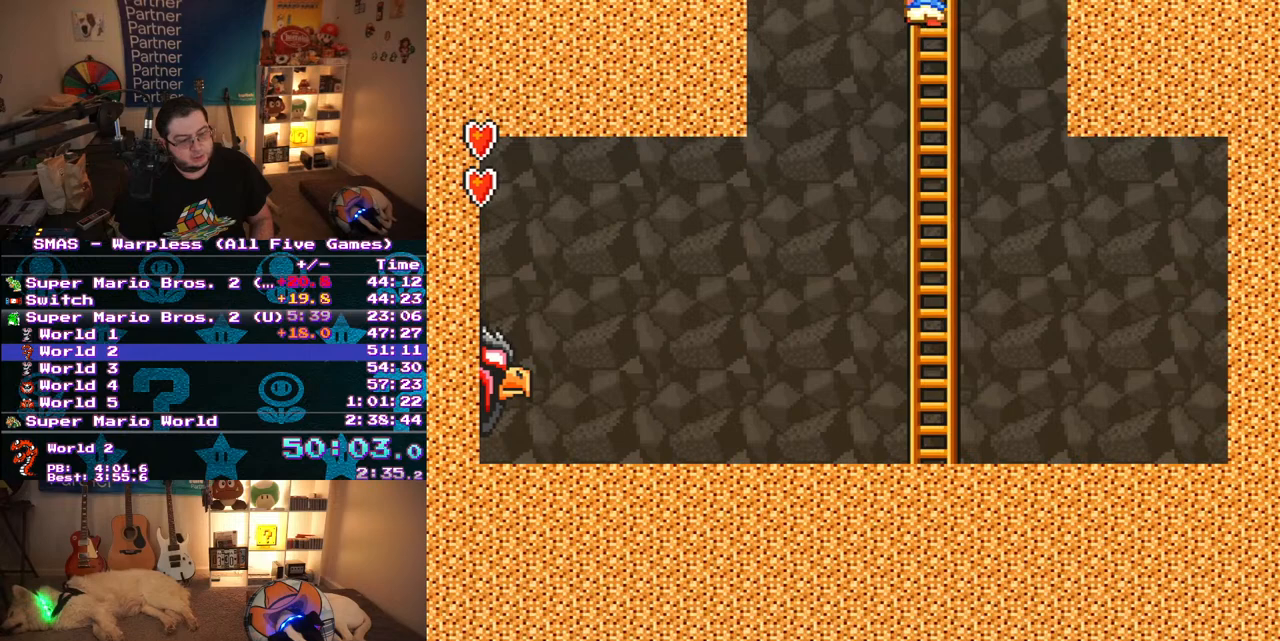
{"dt_ms": 500, "buttons": ["Y", "DPAD_RIGHT"], "events": [[150, "DPAD_UP", "up"], [267, "Y", "down"], [317, "DPAD_RIGHT", "down"]]}
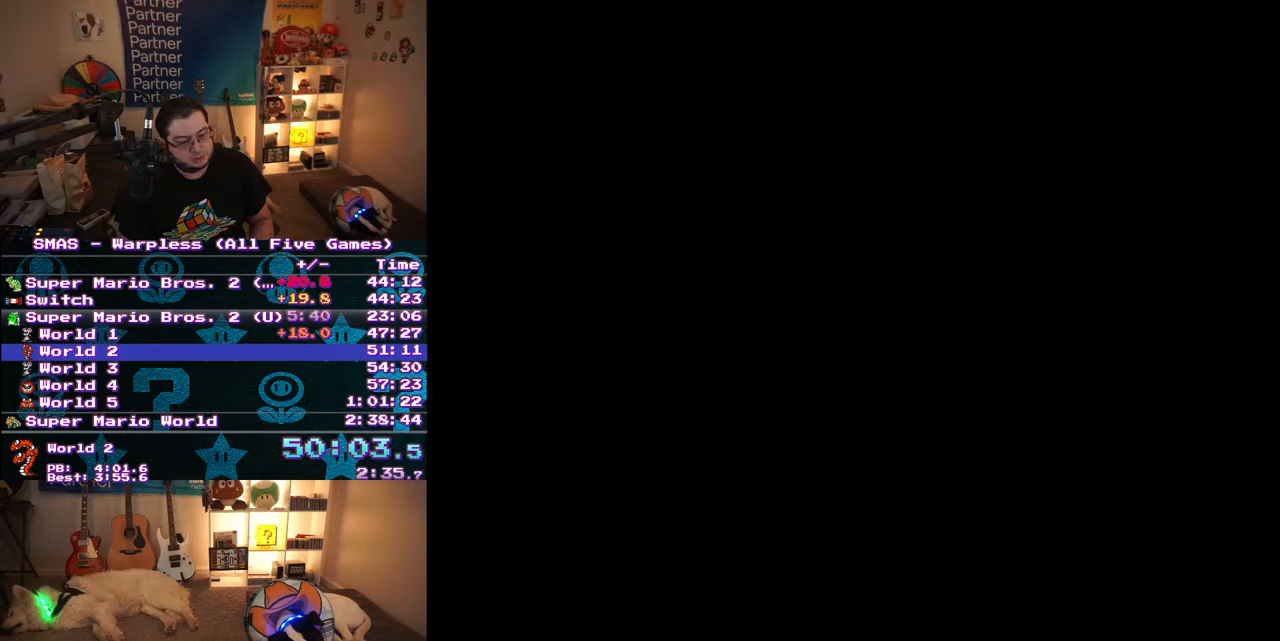
{"dt_ms": 500, "buttons": ["Y", "DPAD_UP", "DPAD_RIGHT"], "events": [[400, "DPAD_UP", "down"]]}
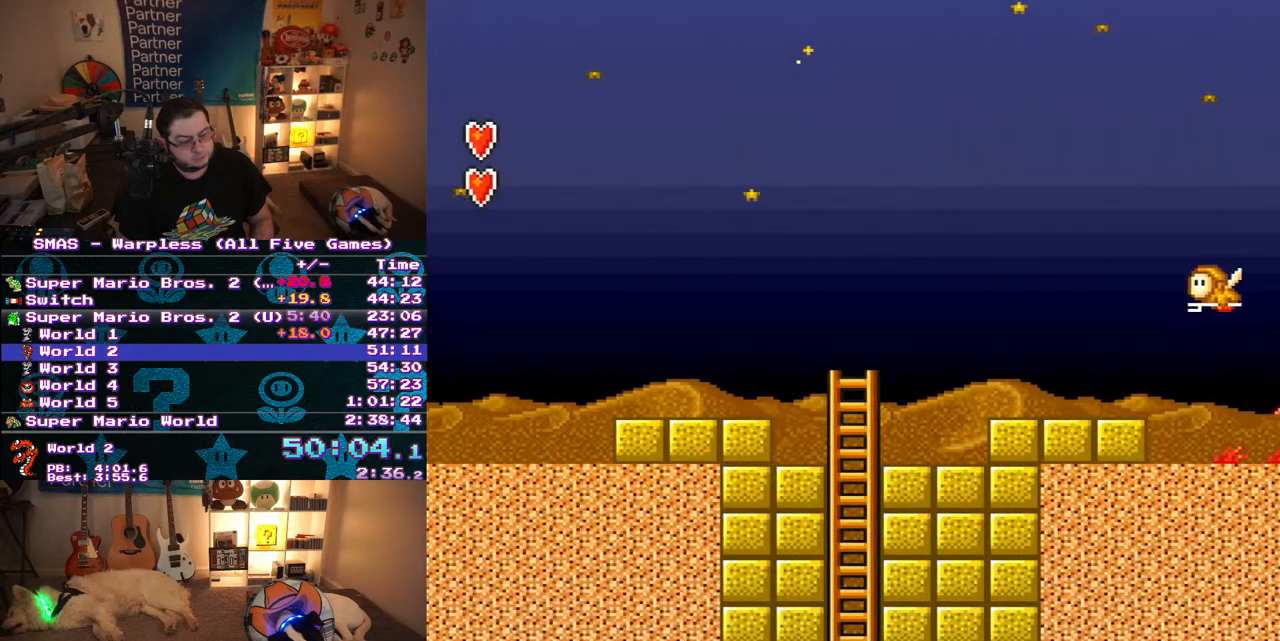
{"dt_ms": 500, "buttons": ["Y", "DPAD_UP", "DPAD_RIGHT"], "events": []}